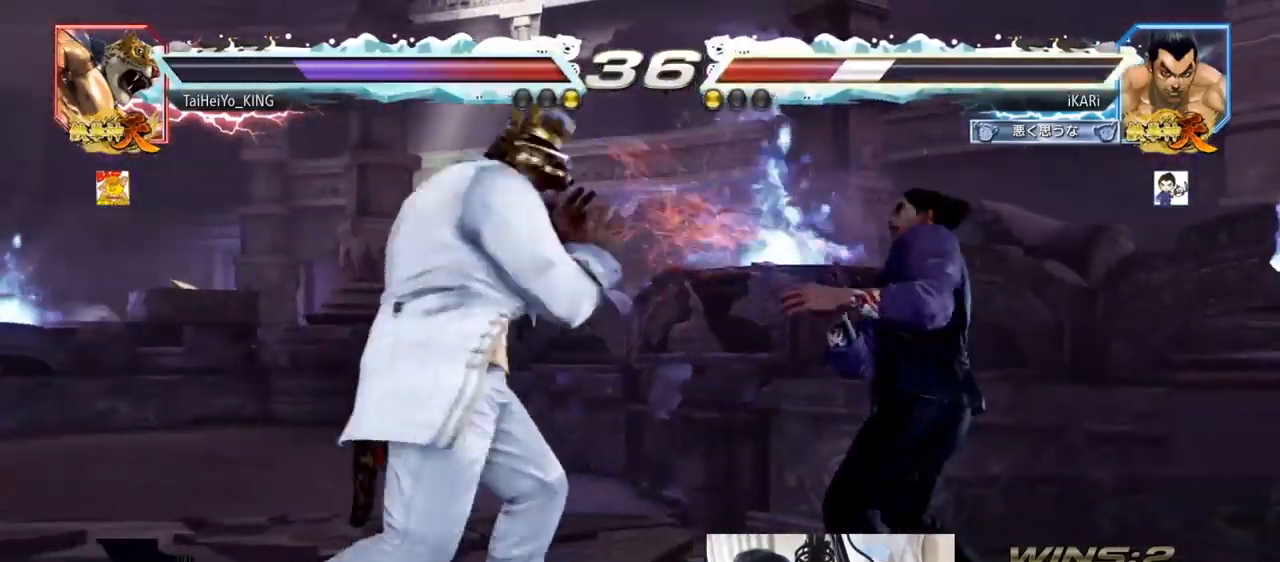
Gameplay with a controller (arcade stick); each line is a JSON object with the inputs held at the frame after it. "events" lists button and stick changes between this image and that frame as [ms after this image, input, new state], when the widget could be followed in between. Not read: L3 R3.
{"buttons": [], "left_stick": "center", "events": [[50, "left_stick", "center"], [117, "left_stick", "right"], [501, "left_stick", "center"]]}
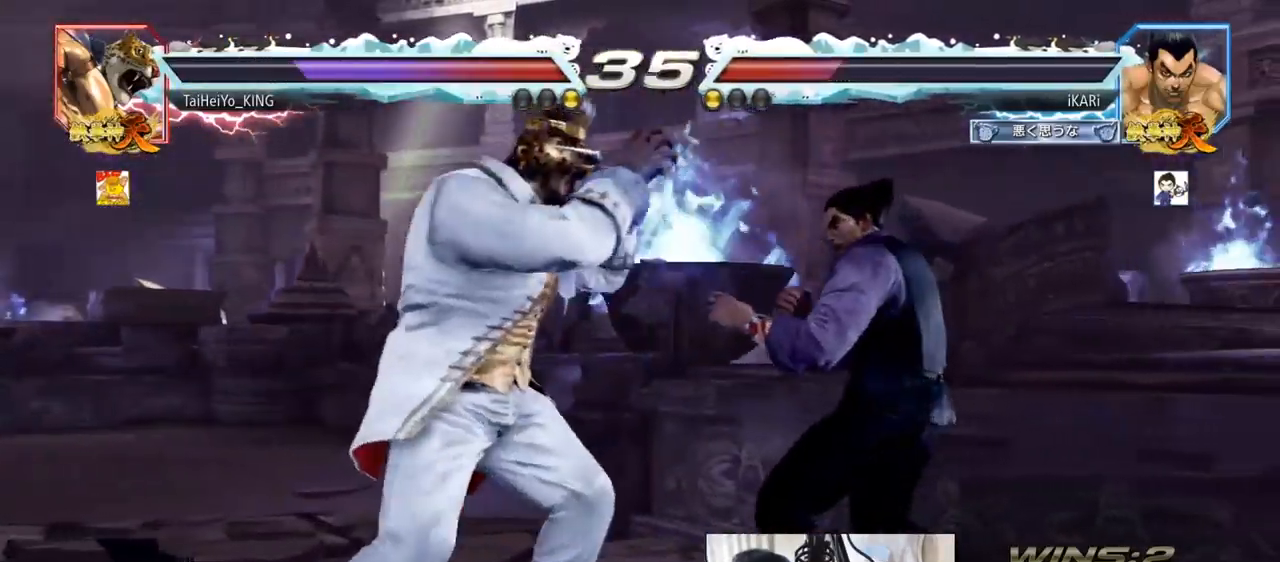
{"buttons": ["TRIANGLE"], "left_stick": "left", "events": [[50, "left_stick", "down"], [117, "left_stick", "center"], [183, "left_stick", "left"], [267, "left_stick", "down-left"], [333, "left_stick", "center"], [383, "CROSS", "down"], [383, "left_stick", "left"], [434, "CROSS", "up"], [484, "TRIANGLE", "down"]]}
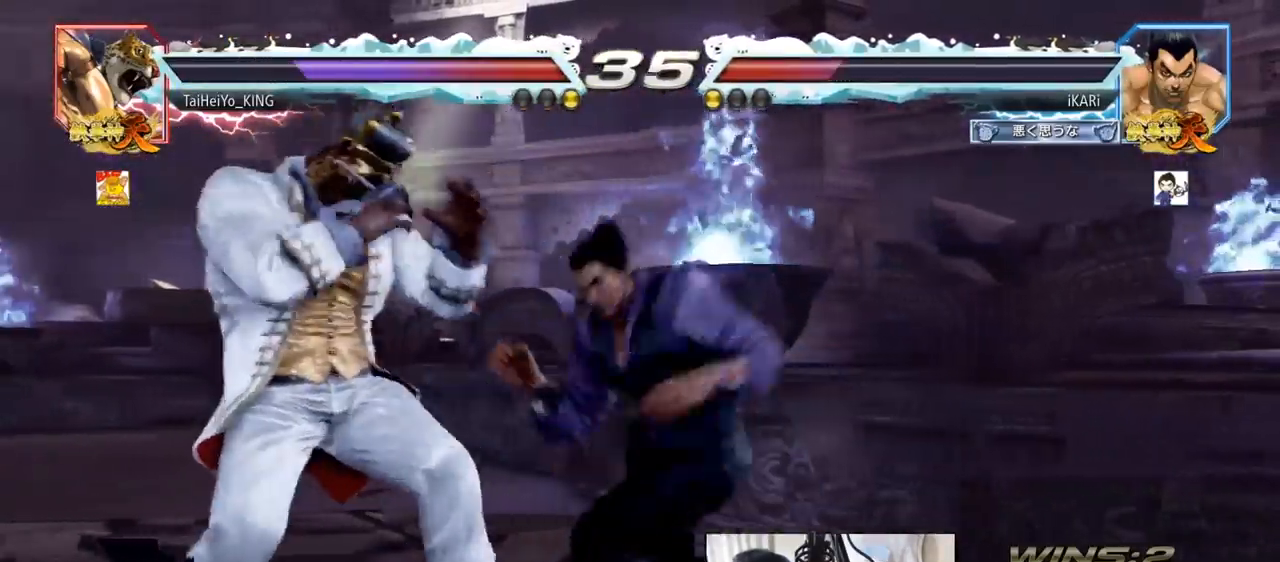
{"buttons": [], "left_stick": "center", "events": [[17, "left_stick", "center"], [34, "TRIANGLE", "up"], [84, "TRIANGLE", "down"], [150, "TRIANGLE", "up"], [251, "left_stick", "left"], [367, "left_stick", "center"]]}
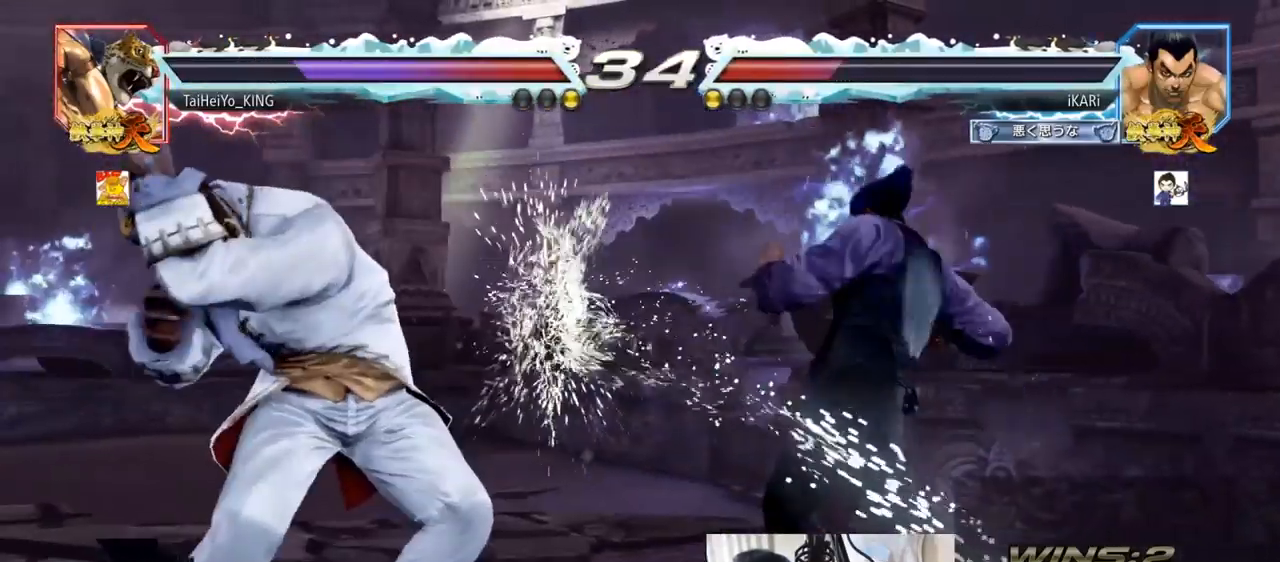
{"buttons": ["TRIANGLE"], "left_stick": "center", "events": [[150, "CIRCLE", "down"], [200, "CIRCLE", "up"], [300, "TRIANGLE", "down"], [333, "TRIANGLE", "up"], [400, "TRIANGLE", "down"]]}
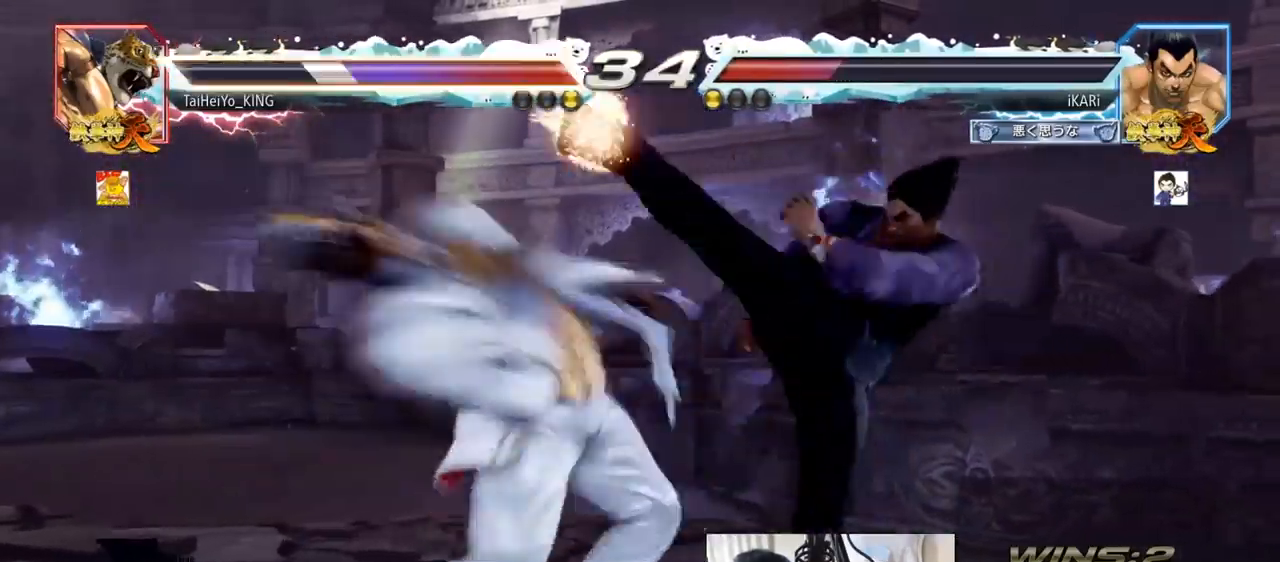
{"buttons": [], "left_stick": "center", "events": [[317, "TRIANGLE", "up"], [334, "left_stick", "up"], [384, "left_stick", "center"]]}
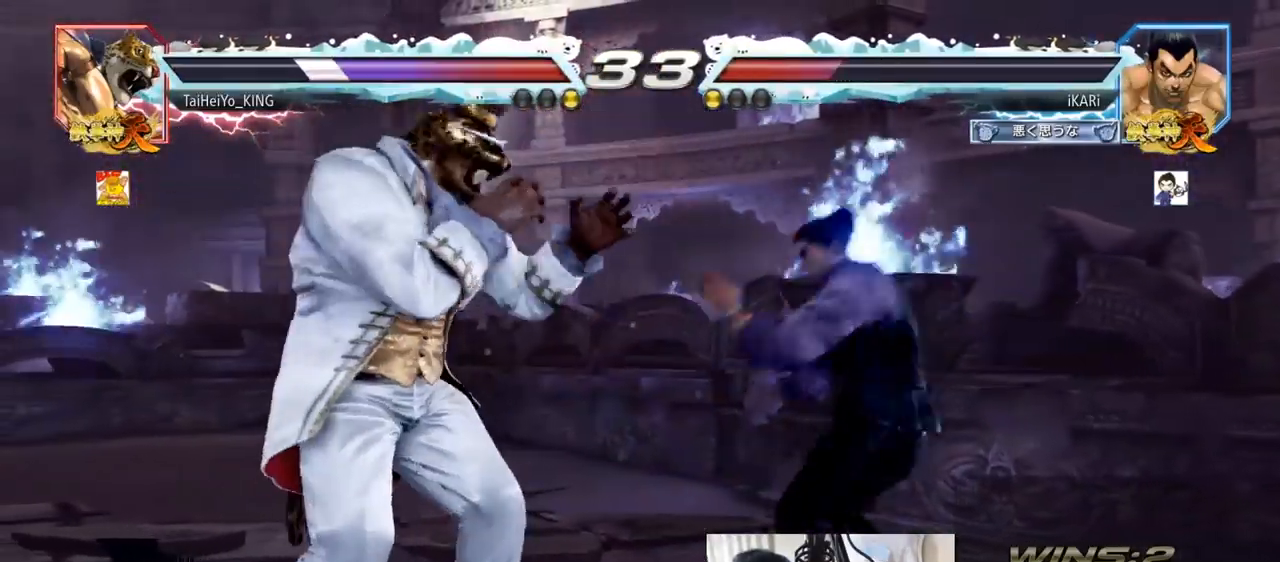
{"buttons": ["SQUARE", "TRIANGLE"], "left_stick": "down-left", "events": [[100, "left_stick", "down-left"], [233, "CIRCLE", "down"], [250, "CROSS", "down"], [283, "CIRCLE", "up"], [283, "CROSS", "up"], [417, "SQUARE", "down"], [417, "TRIANGLE", "down"], [434, "SQUARE", "up"], [450, "TRIANGLE", "up"], [484, "TRIANGLE", "down"], [500, "SQUARE", "down"]]}
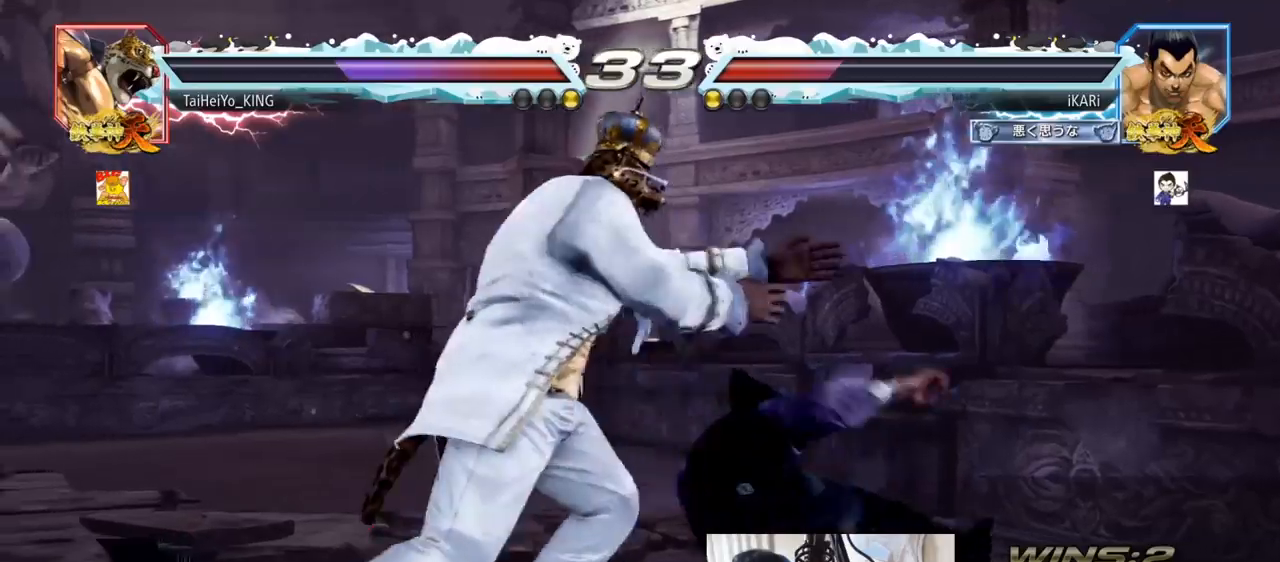
{"buttons": [], "left_stick": "center", "events": [[34, "left_stick", "center"], [50, "SQUARE", "up"], [50, "TRIANGLE", "up"], [100, "SQUARE", "down"], [100, "TRIANGLE", "down"], [200, "SQUARE", "up"], [200, "TRIANGLE", "up"]]}
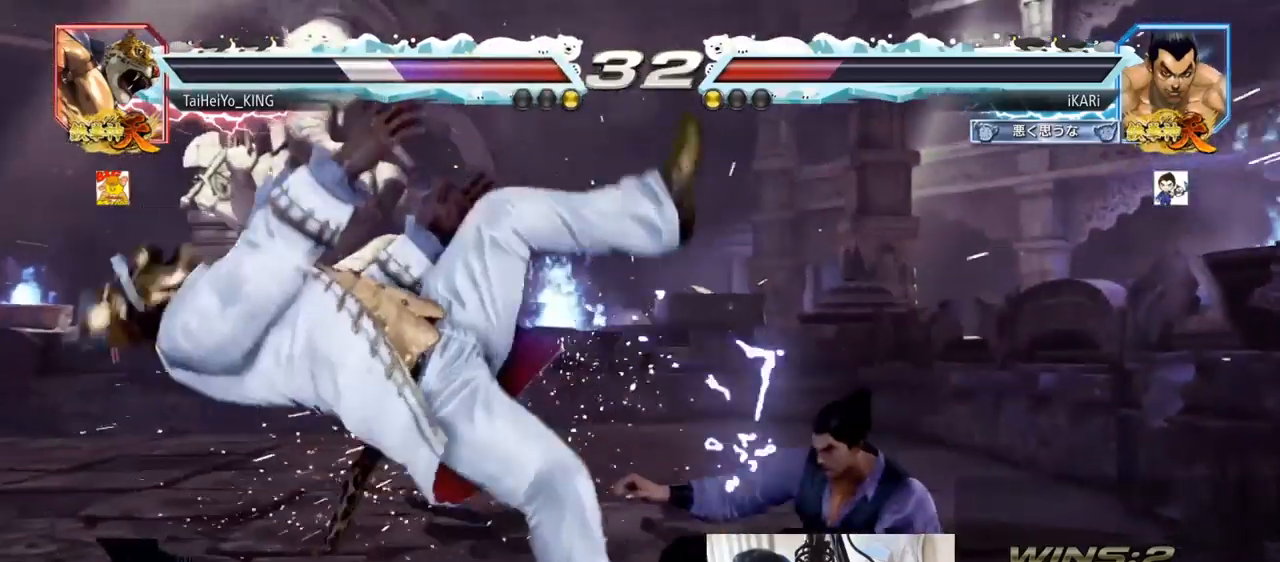
{"buttons": [], "left_stick": "left", "events": [[283, "left_stick", "left"], [333, "CIRCLE", "down"], [367, "CIRCLE", "up"], [450, "TRIANGLE", "down"], [467, "TRIANGLE", "up"]]}
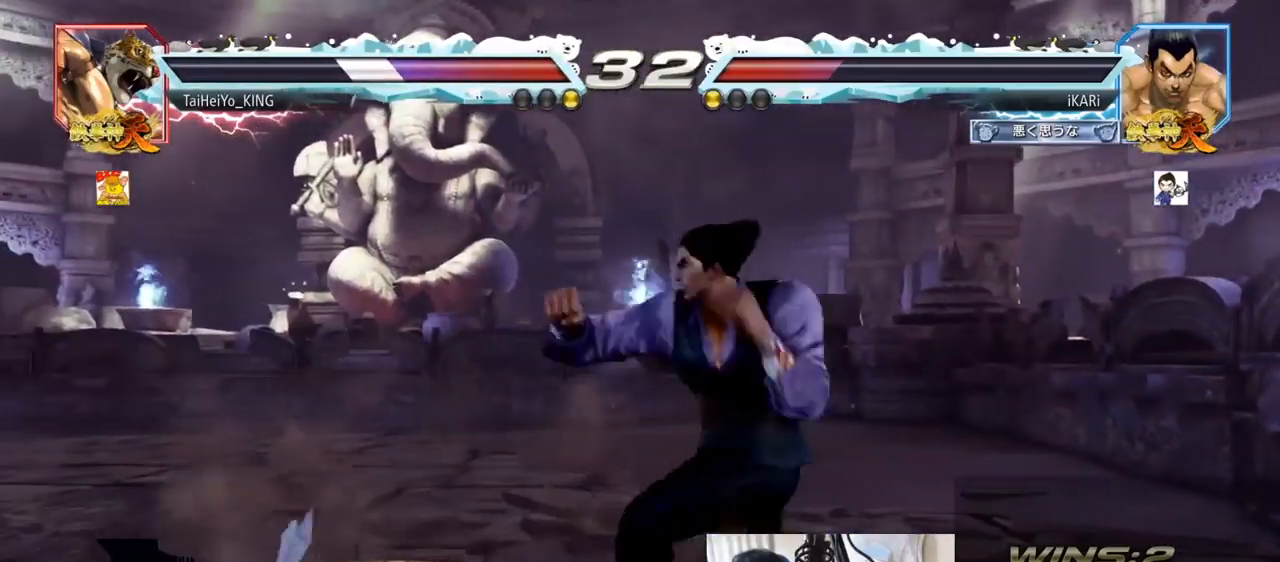
{"buttons": [], "left_stick": "center", "events": [[17, "TRIANGLE", "down"], [50, "TRIANGLE", "up"], [50, "left_stick", "center"], [100, "TRIANGLE", "down"], [167, "TRIANGLE", "up"]]}
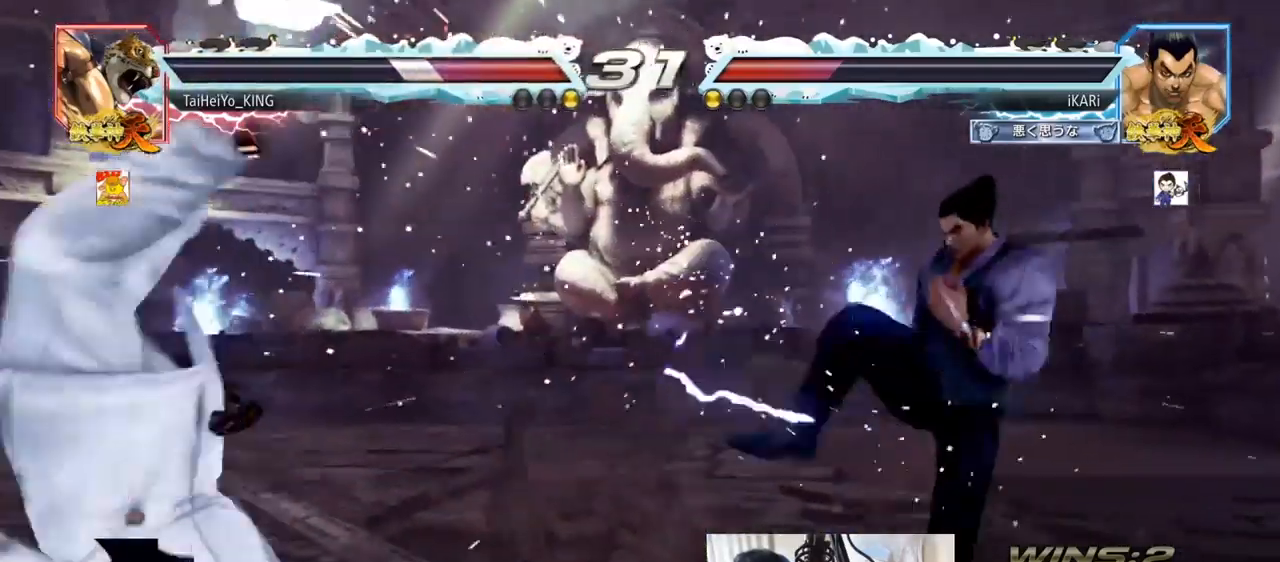
{"buttons": ["CROSS"], "left_stick": "left", "events": [[200, "left_stick", "down-left"], [317, "left_stick", "left"], [484, "CROSS", "down"]]}
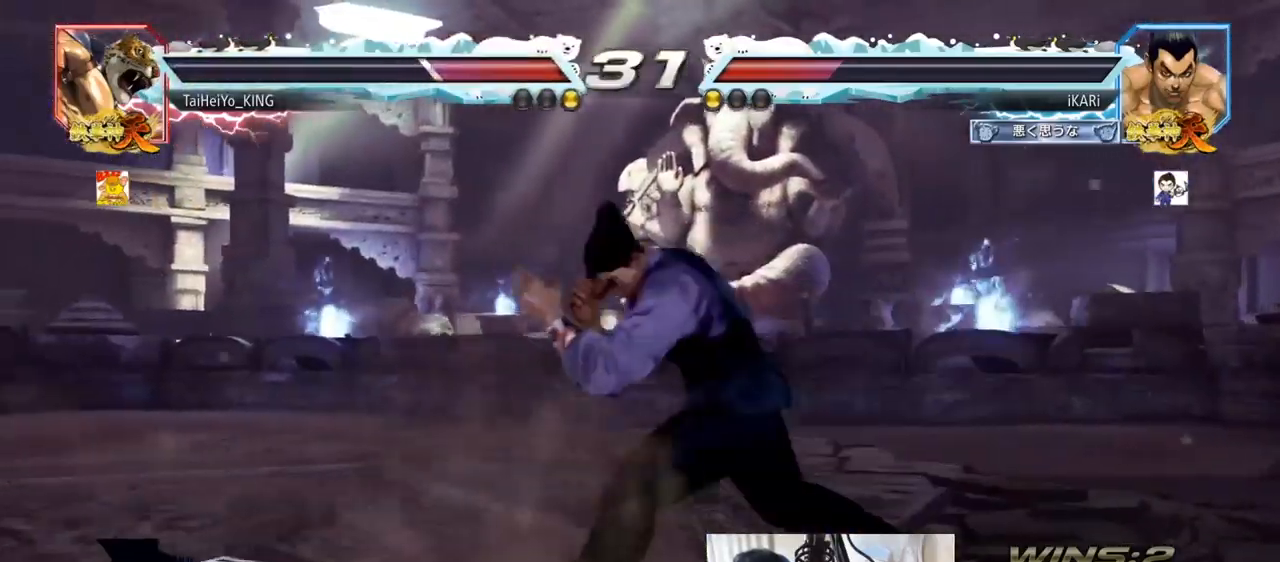
{"buttons": [], "left_stick": "center", "events": [[50, "CROSS", "up"], [84, "TRIANGLE", "down"], [134, "TRIANGLE", "up"], [167, "TRIANGLE", "down"], [200, "left_stick", "center"], [267, "TRIANGLE", "up"]]}
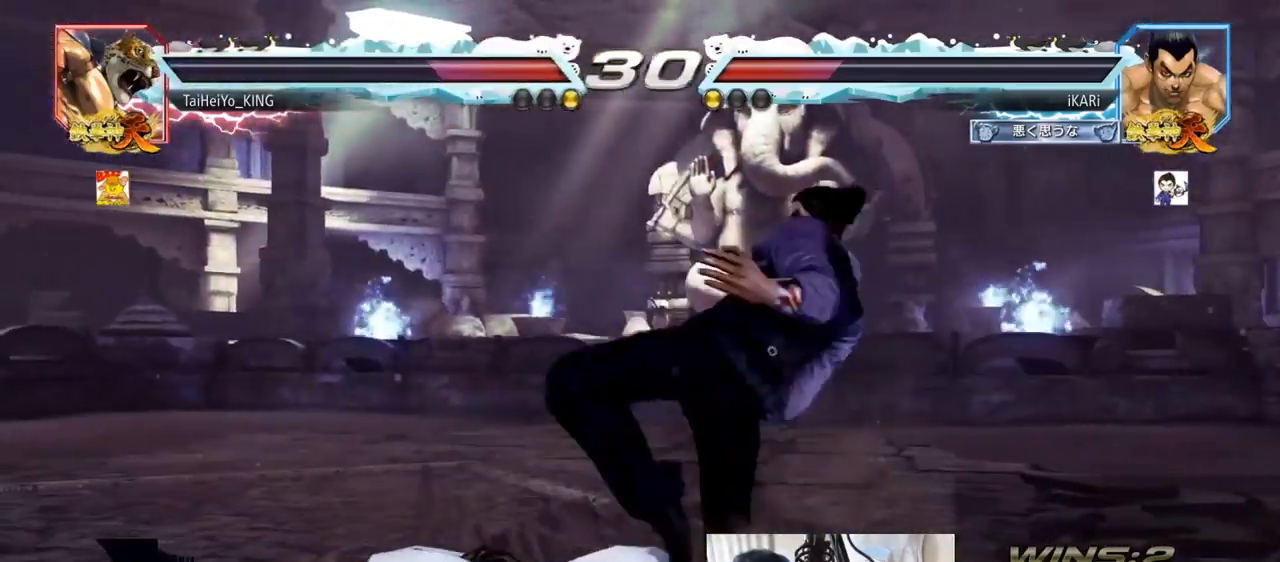
{"buttons": [], "left_stick": "down-right", "events": [[16, "left_stick", "right"], [300, "left_stick", "center"], [383, "left_stick", "right"], [500, "left_stick", "down-right"]]}
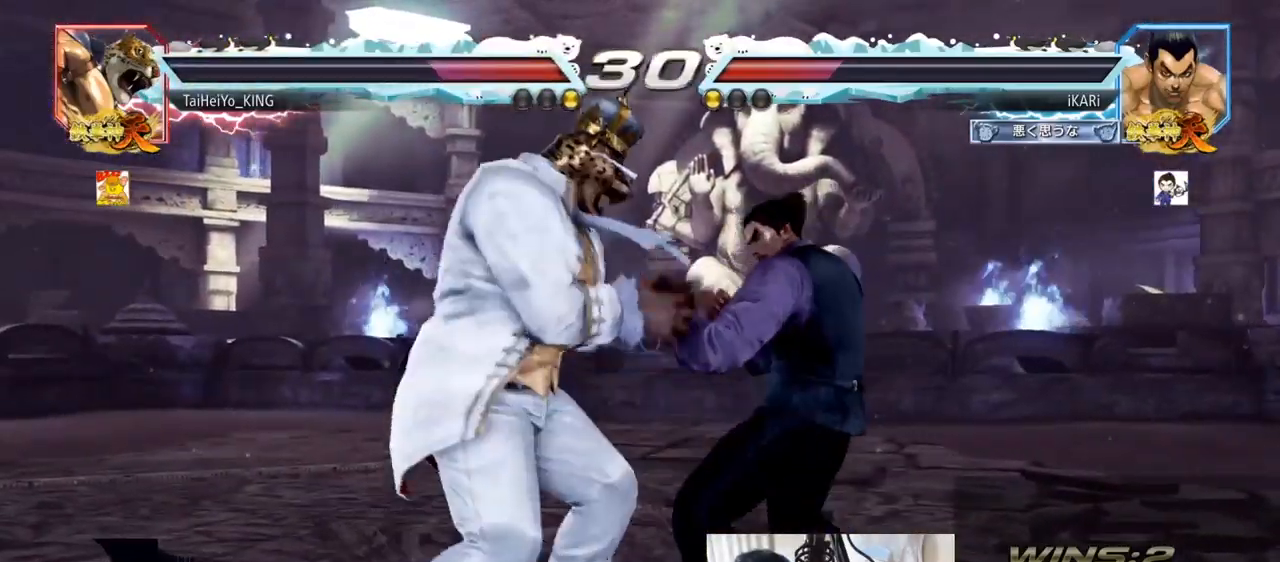
{"buttons": [], "left_stick": "right", "events": [[317, "left_stick", "center"], [367, "left_stick", "right"], [434, "left_stick", "center"], [484, "left_stick", "right"]]}
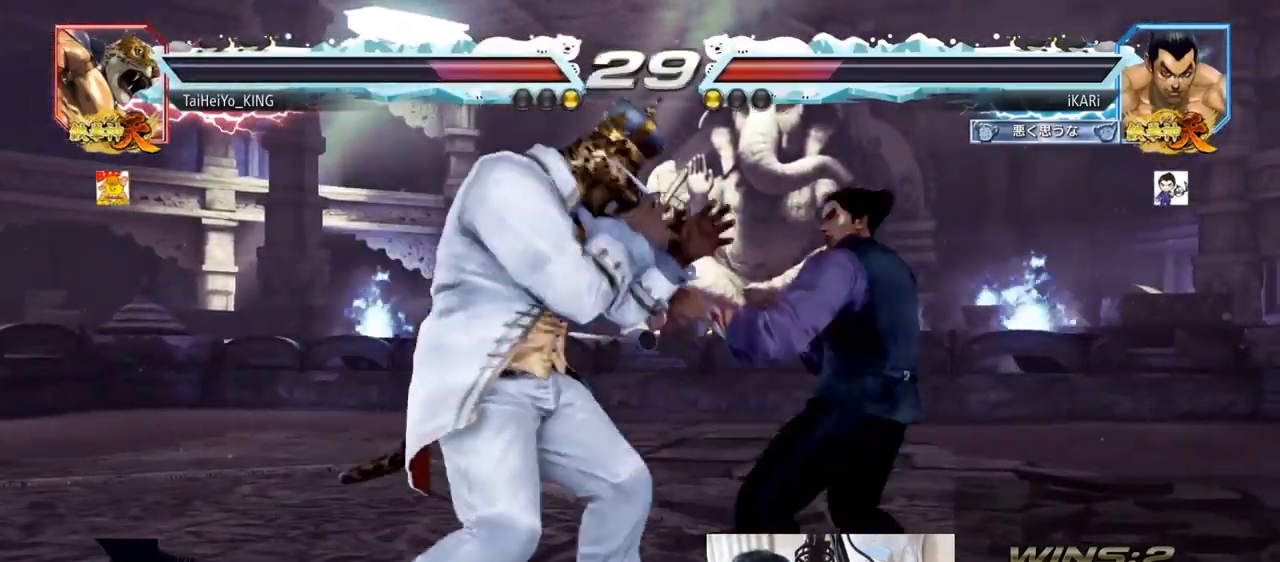
{"buttons": [], "left_stick": "down", "events": [[117, "left_stick", "down-right"], [267, "left_stick", "center"], [350, "left_stick", "right"], [400, "left_stick", "center"], [500, "left_stick", "down"]]}
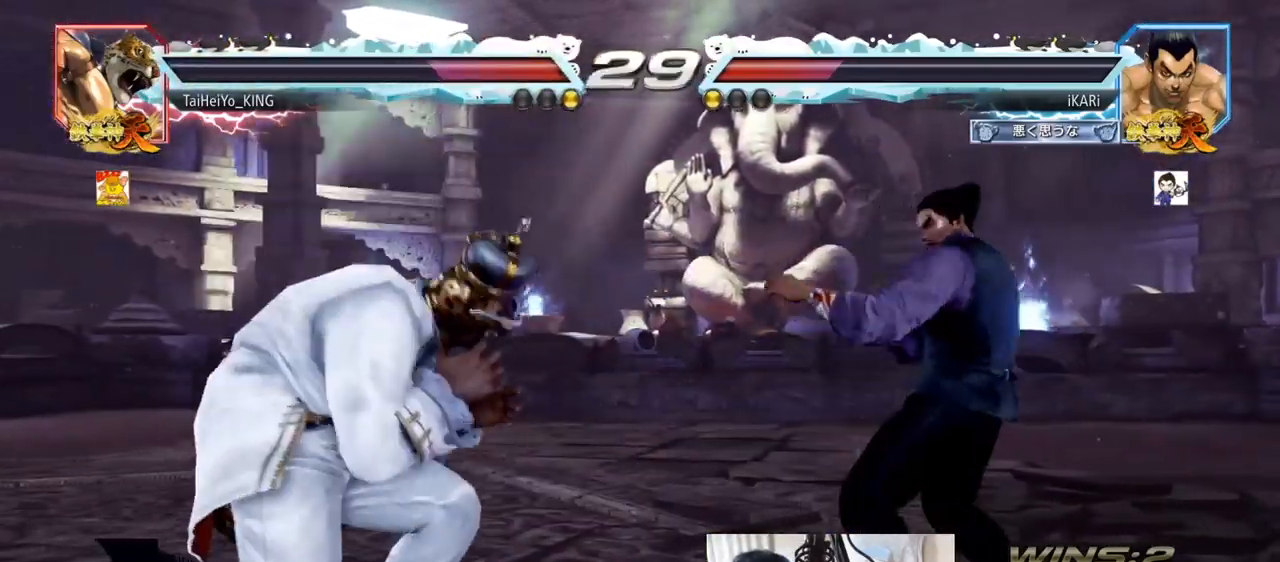
{"buttons": ["TRIANGLE"], "left_stick": "down-left", "events": [[67, "left_stick", "center"], [117, "left_stick", "left"], [317, "left_stick", "right"], [384, "left_stick", "center"], [467, "left_stick", "down-left"], [484, "TRIANGLE", "down"]]}
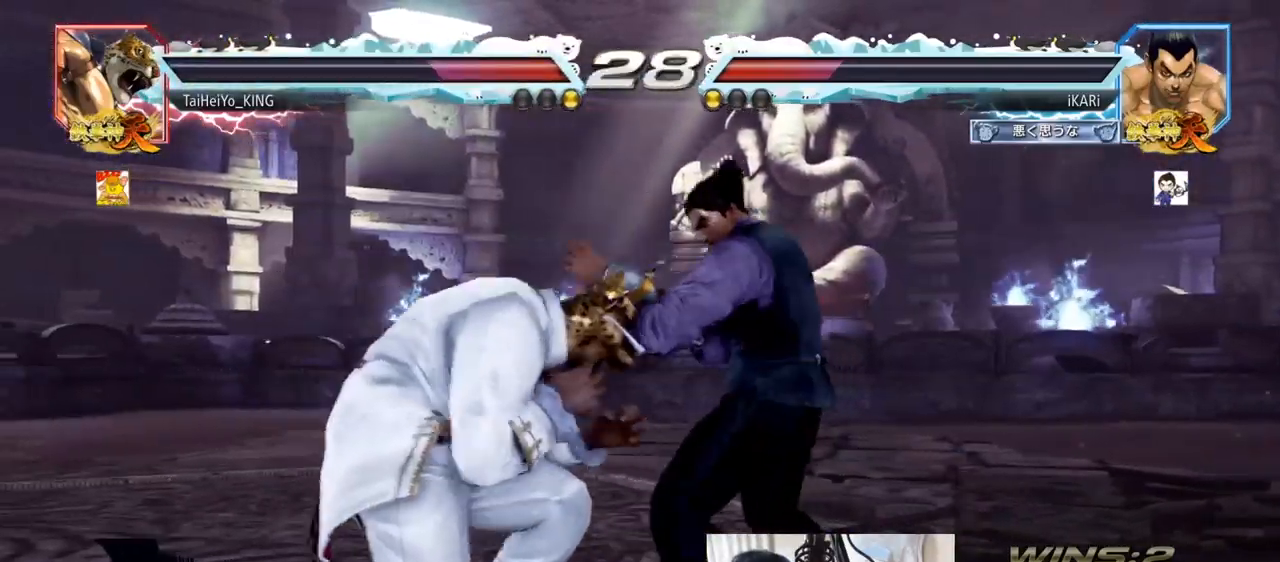
{"buttons": [], "left_stick": "center", "events": [[16, "TRIANGLE", "up"], [133, "left_stick", "center"]]}
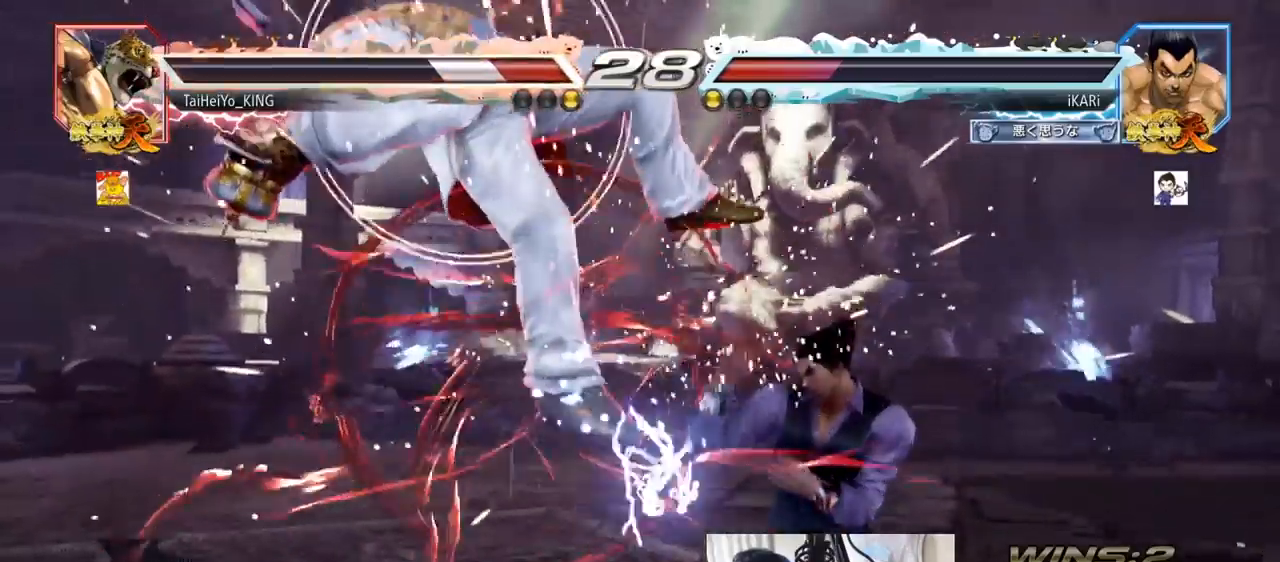
{"buttons": [], "left_stick": "center", "events": [[67, "left_stick", "left"], [134, "left_stick", "down"], [150, "TRIANGLE", "down"], [200, "TRIANGLE", "up"], [217, "left_stick", "center"]]}
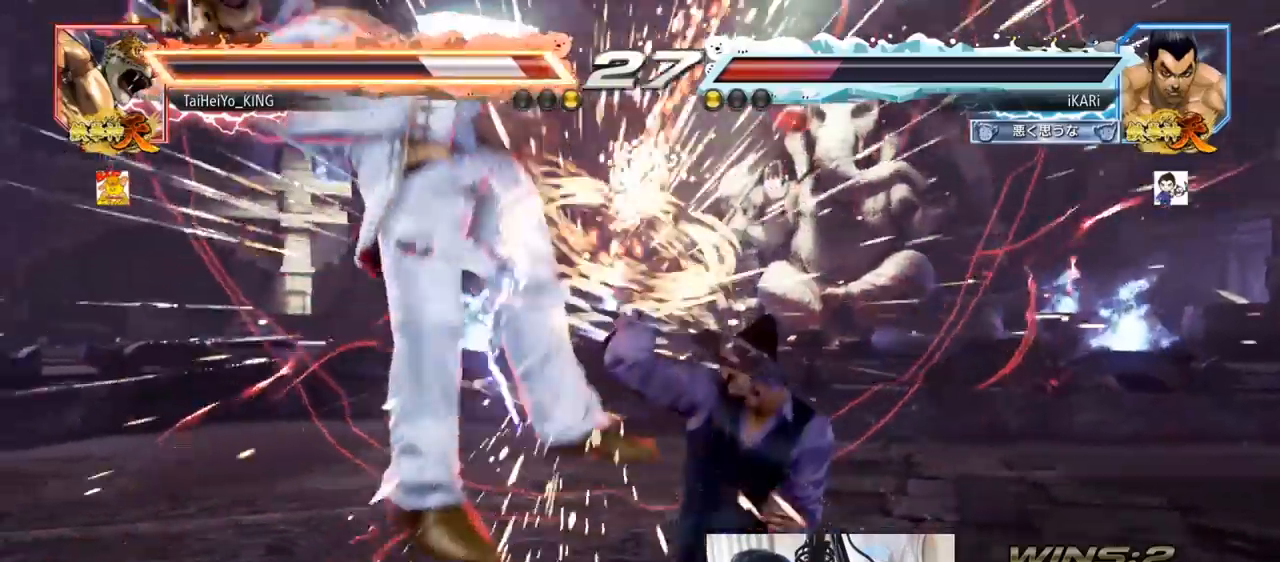
{"buttons": [], "left_stick": "center", "events": [[300, "left_stick", "left"], [367, "left_stick", "down"], [400, "TRIANGLE", "down"], [450, "TRIANGLE", "up"], [450, "left_stick", "center"]]}
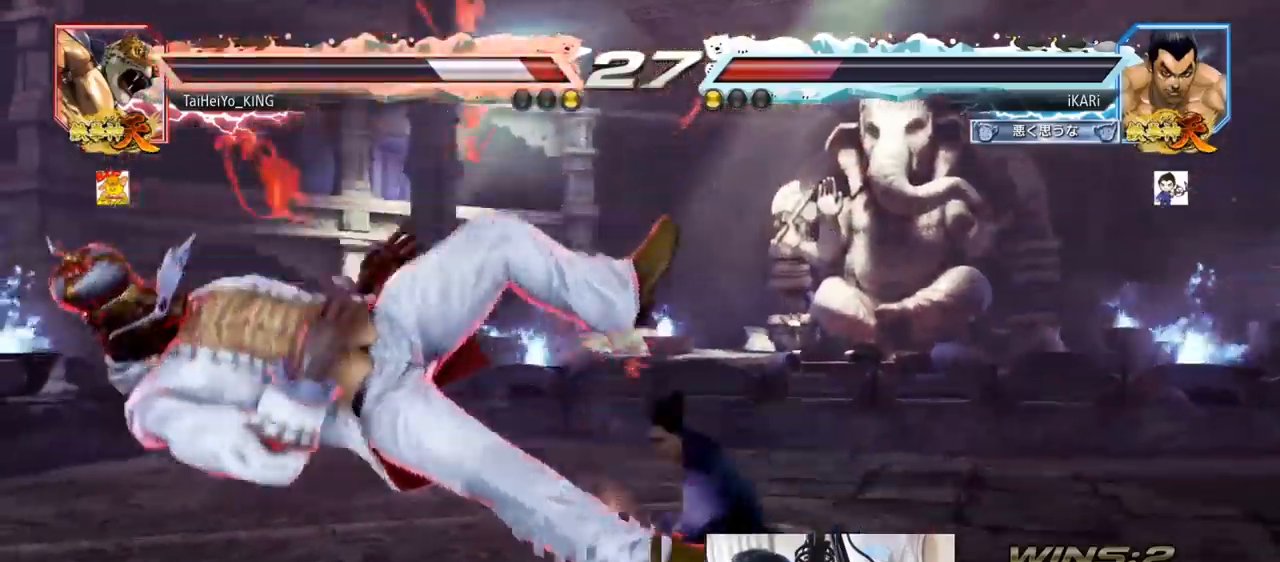
{"buttons": [], "left_stick": "center", "events": []}
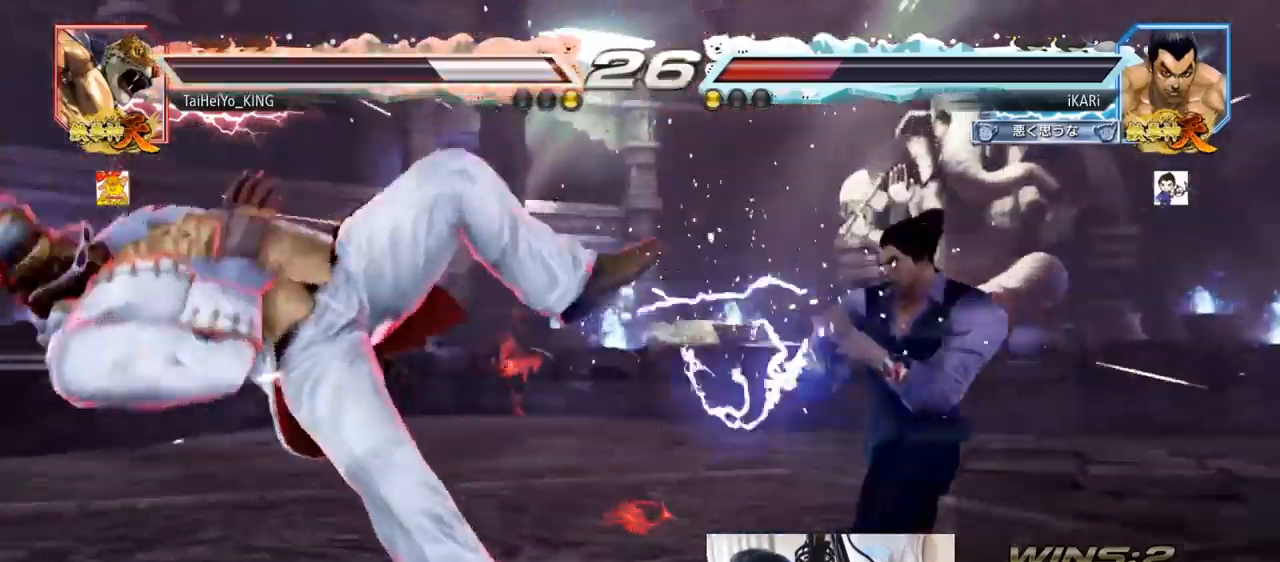
{"buttons": [], "left_stick": "center", "events": [[33, "left_stick", "left"], [83, "left_stick", "down"], [100, "TRIANGLE", "down"], [133, "TRIANGLE", "up"], [167, "left_stick", "center"]]}
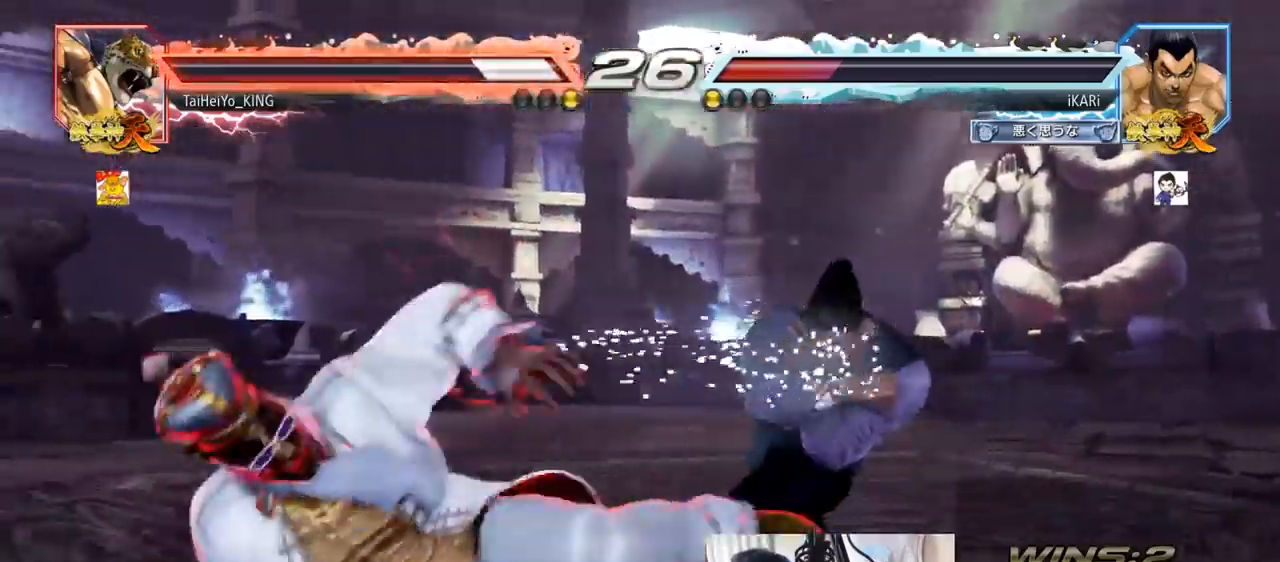
{"buttons": [], "left_stick": "right", "events": [[434, "left_stick", "right"]]}
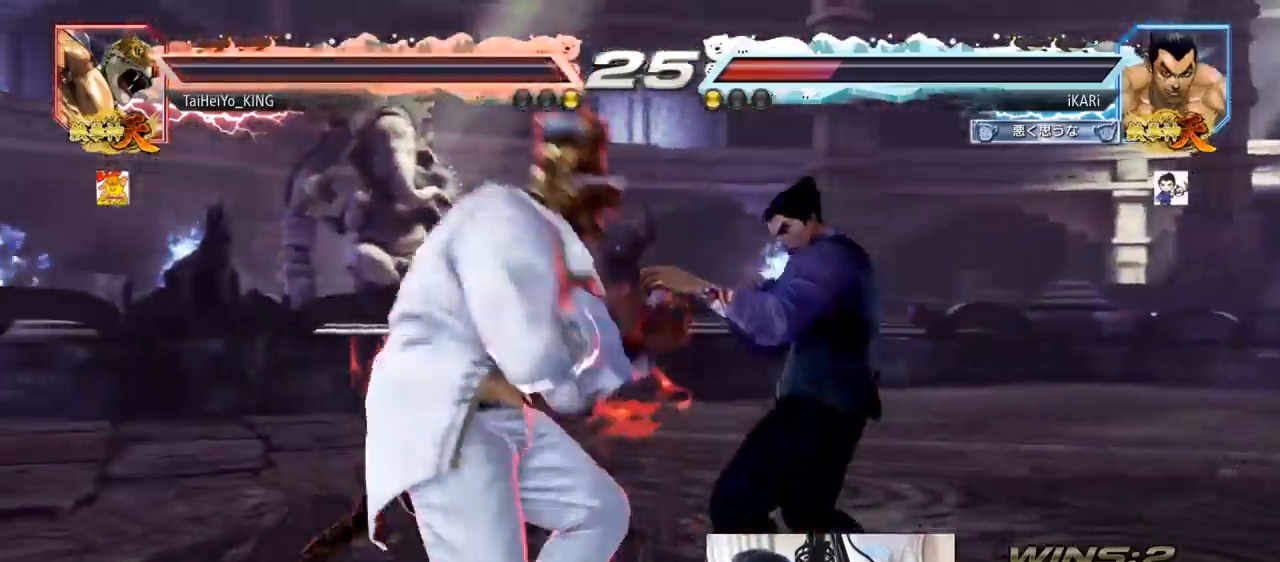
{"buttons": [], "left_stick": "down-left", "events": [[66, "left_stick", "center"], [117, "SQUARE", "down"], [117, "left_stick", "left"], [150, "SQUARE", "up"], [500, "left_stick", "down-left"]]}
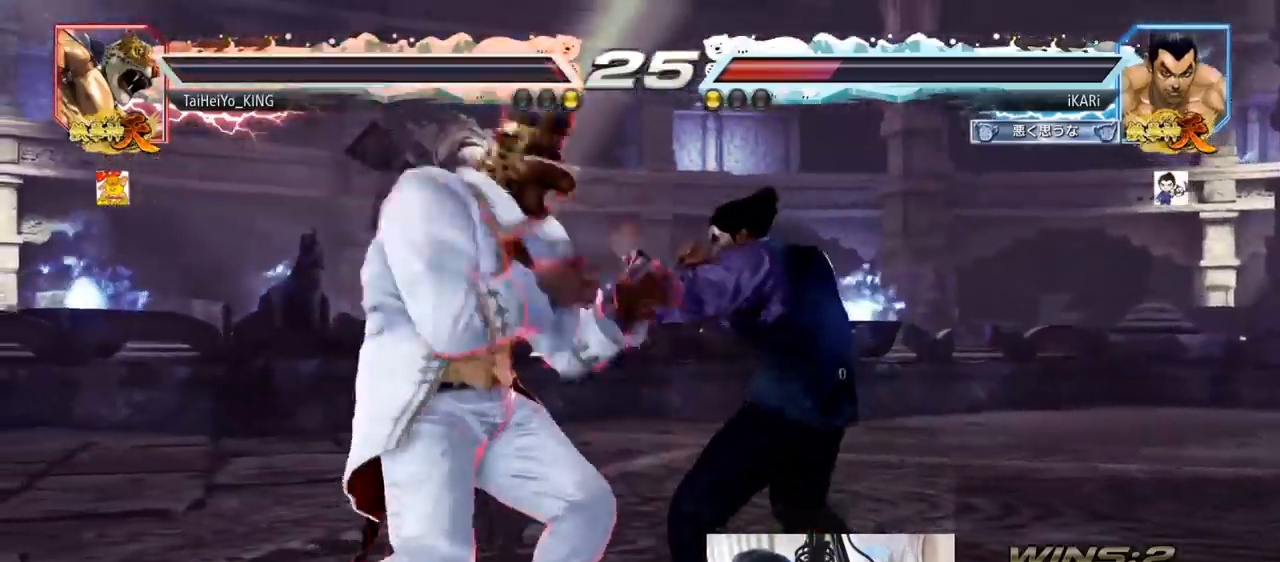
{"buttons": ["CIRCLE"], "left_stick": "down-left", "events": [[67, "CIRCLE", "down"], [117, "CIRCLE", "up"], [451, "CIRCLE", "down"]]}
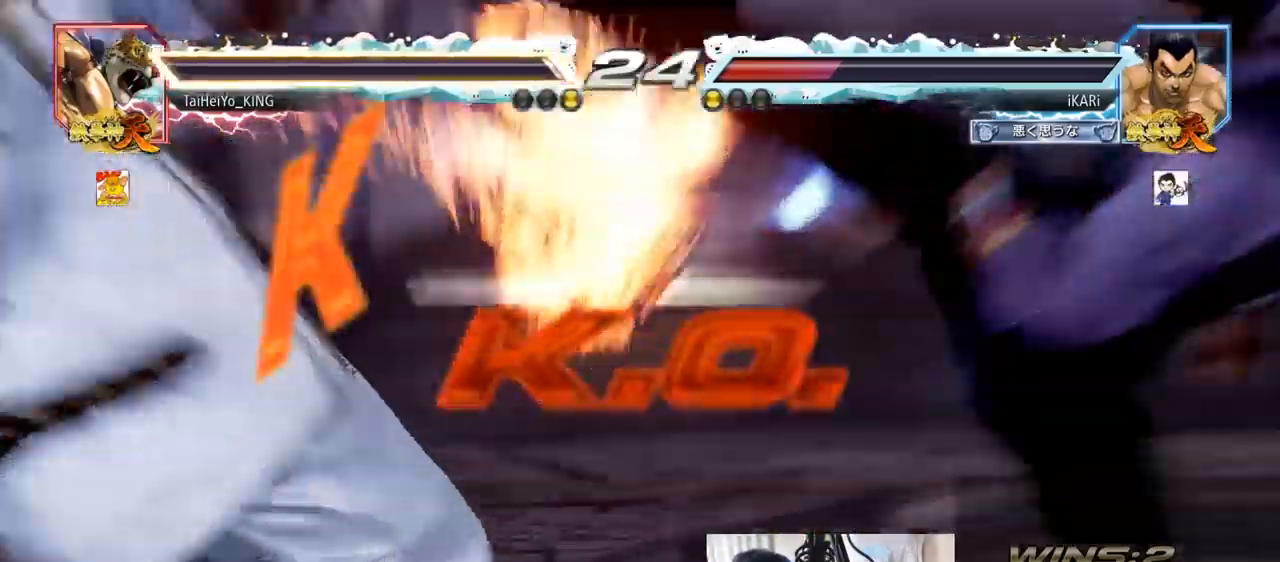
{"buttons": [], "left_stick": "center", "events": [[66, "CIRCLE", "up"], [133, "TRIANGLE", "down"], [133, "left_stick", "center"], [183, "TRIANGLE", "up"]]}
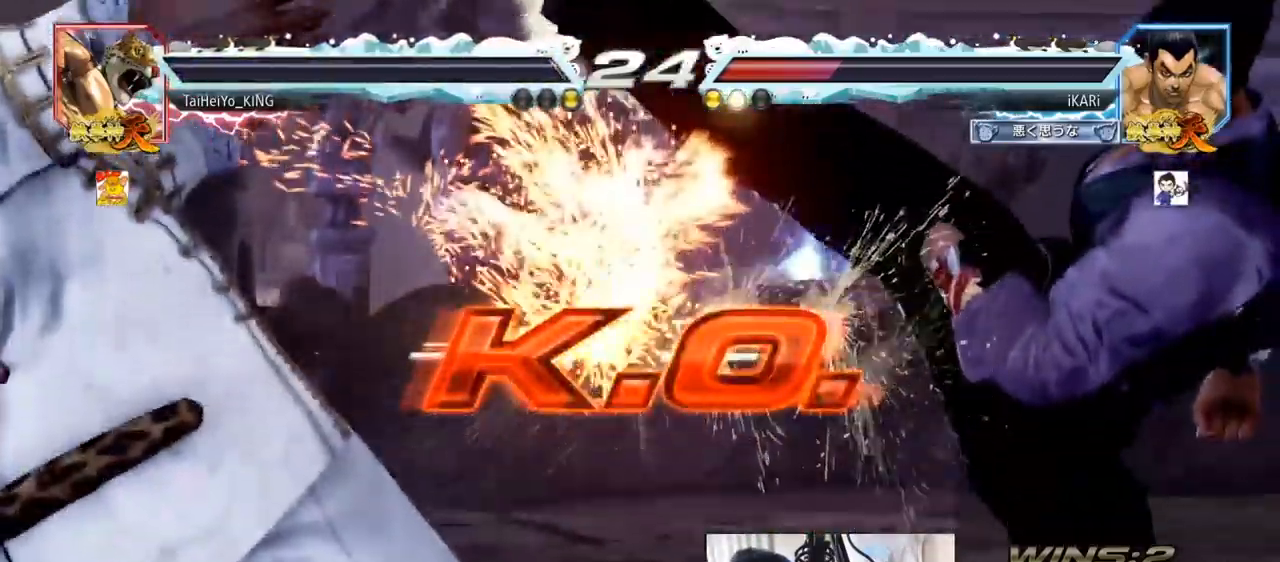
{"buttons": [], "left_stick": "center", "events": []}
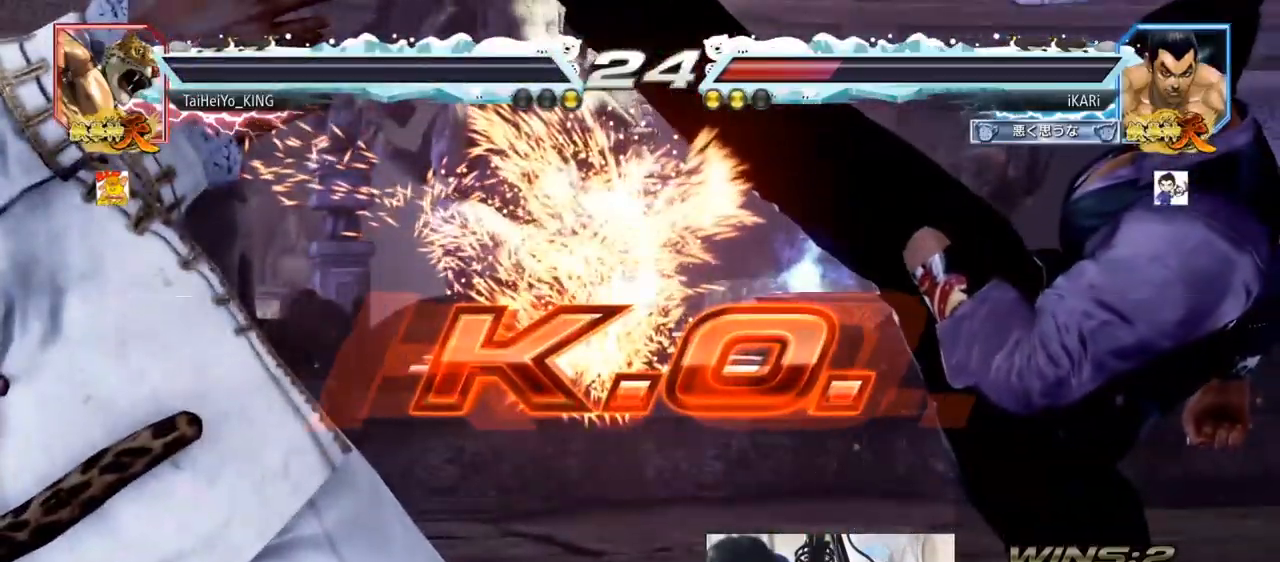
{"buttons": [], "left_stick": "center", "events": []}